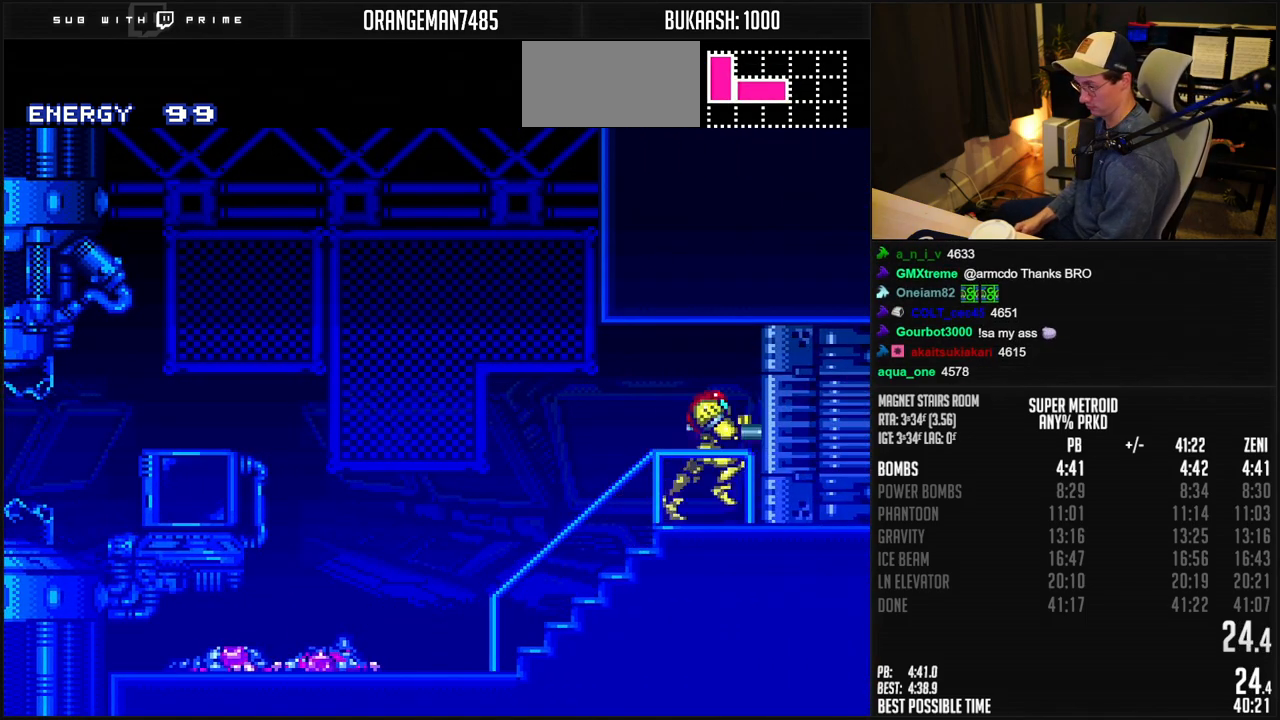
Gameplay with a controller (Nintendo layout); each line is a JSON object with the inputs held at the frame after it. "events" lists button and stick changes between this image and that frame as [ms after this image, input, new state], when the widget could be followed in between. Not read: L1 L3 R3.
{"buttons": ["B", "DPAD_RIGHT"], "events": [[50, "R1", "down"], [150, "R1", "up"], [350, "R1", "down"], [400, "R1", "up"]]}
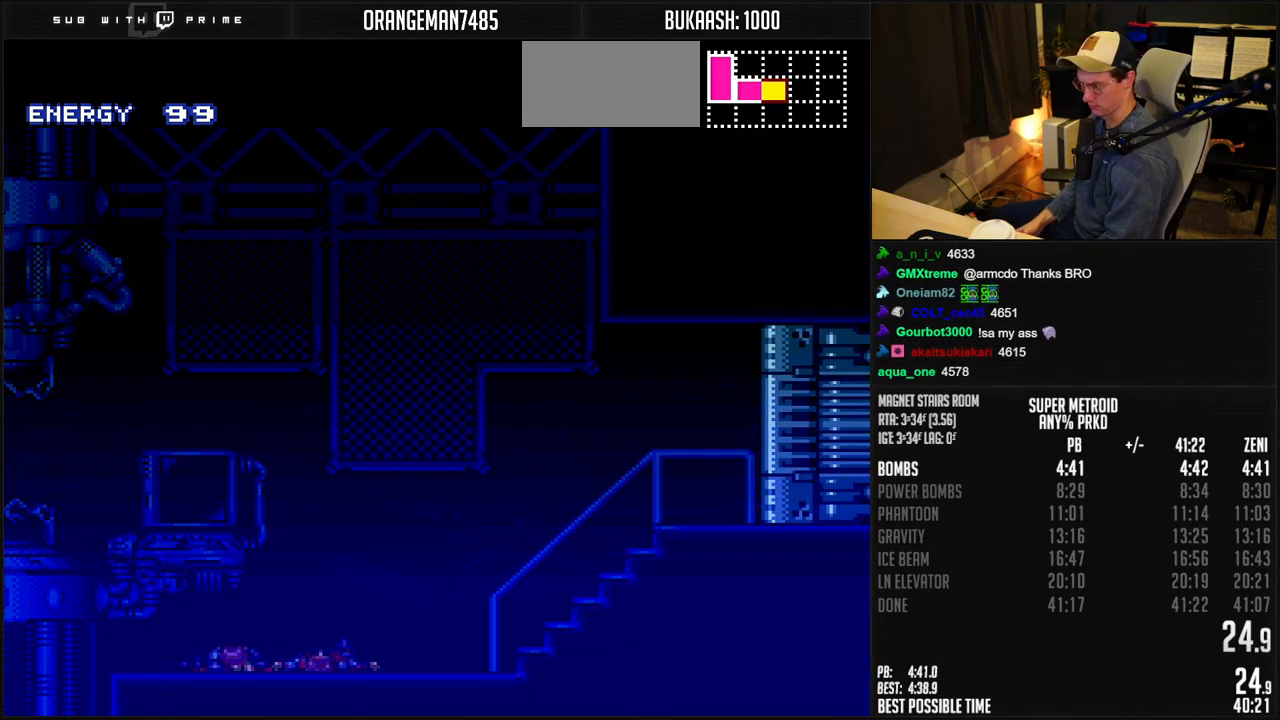
{"buttons": [], "events": [[300, "B", "up"], [300, "DPAD_RIGHT", "up"]]}
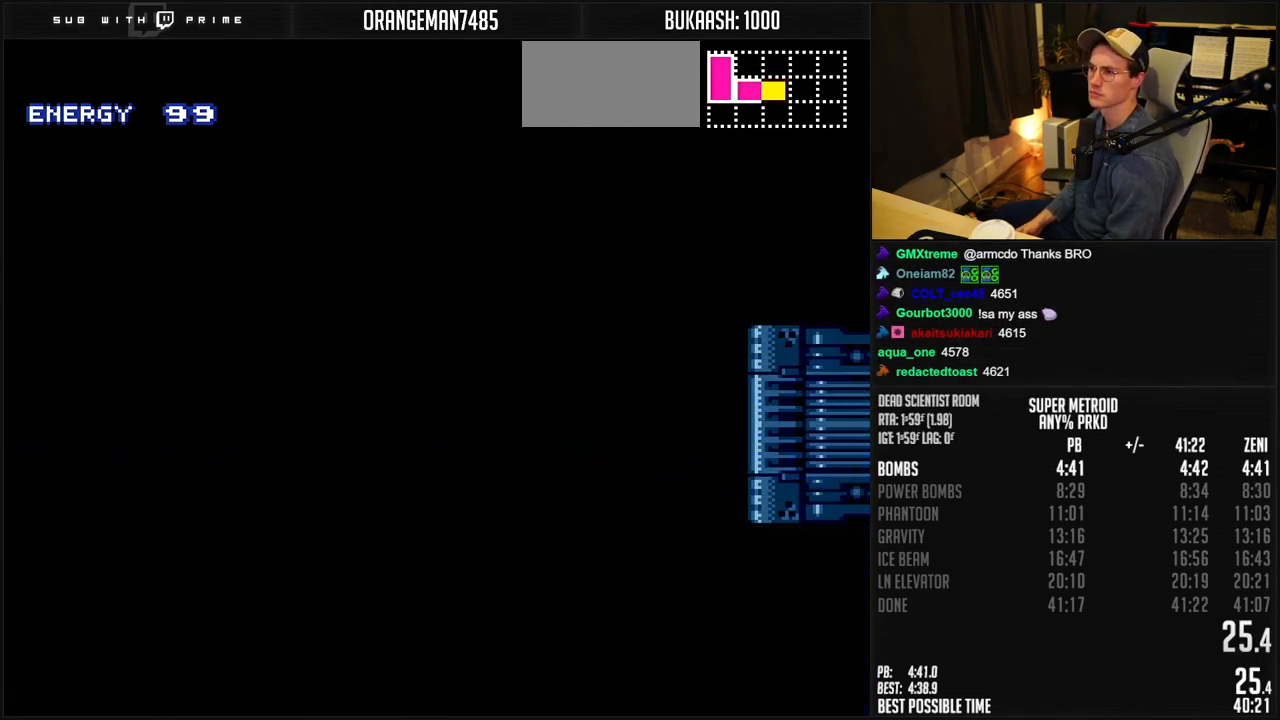
{"buttons": [], "events": [[133, "B", "down"], [200, "B", "up"], [383, "B", "down"], [500, "B", "up"]]}
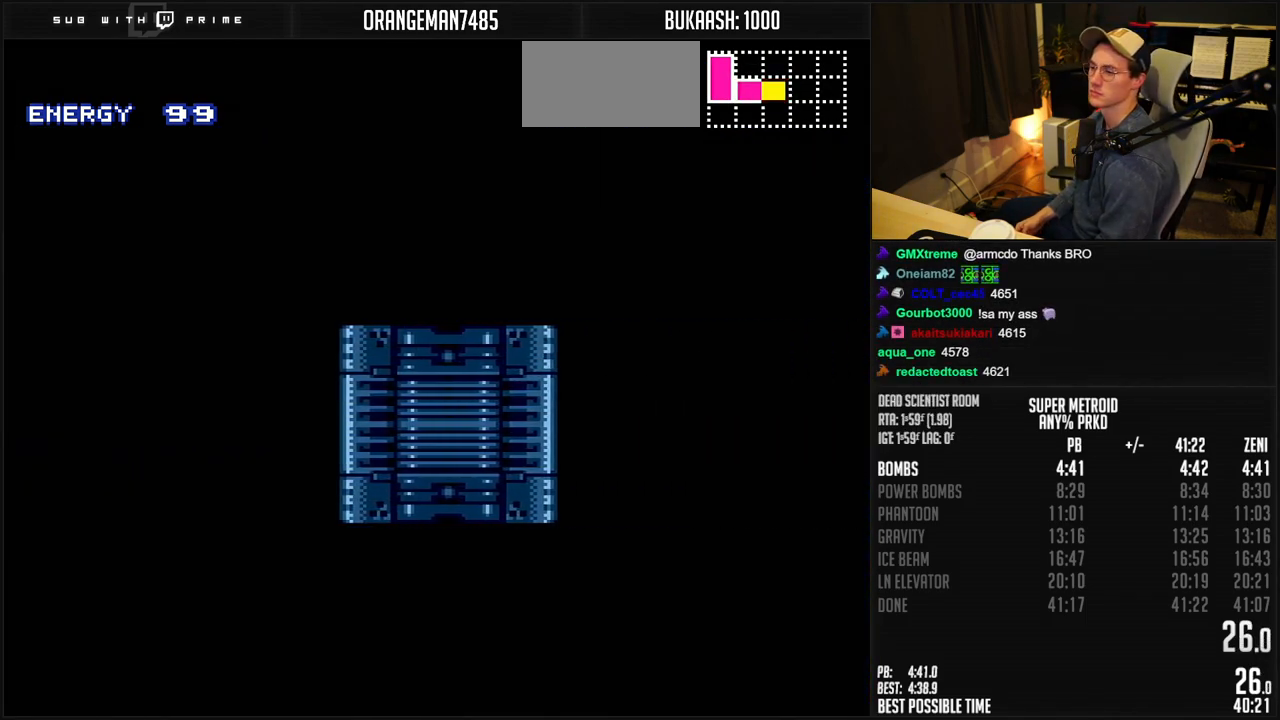
{"buttons": [], "events": [[50, "DPAD_RIGHT", "down"], [117, "DPAD_RIGHT", "up"], [217, "DPAD_RIGHT", "down"], [300, "DPAD_RIGHT", "up"], [383, "DPAD_RIGHT", "down"], [450, "DPAD_RIGHT", "up"]]}
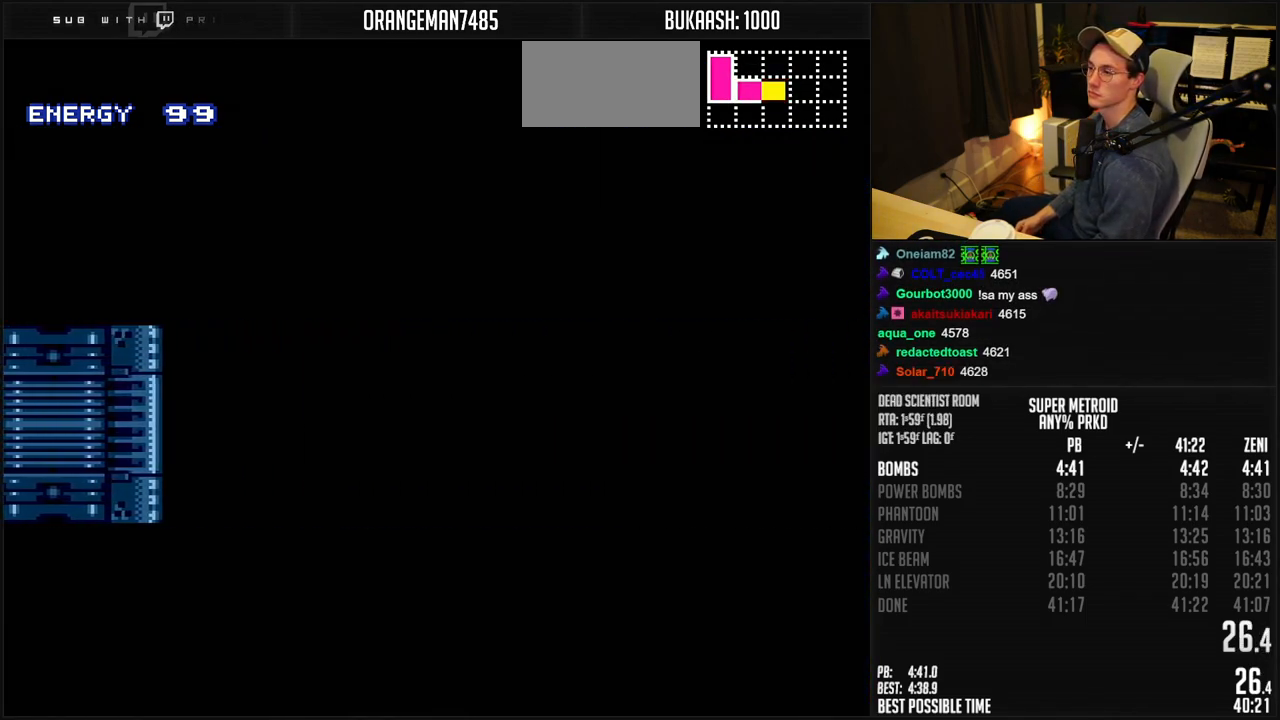
{"buttons": ["B"], "events": [[50, "DPAD_RIGHT", "down"], [100, "B", "down"], [100, "DPAD_RIGHT", "up"], [250, "DPAD_RIGHT", "down"], [350, "DPAD_RIGHT", "up"], [383, "DPAD_RIGHT", "down"], [433, "DPAD_RIGHT", "up"]]}
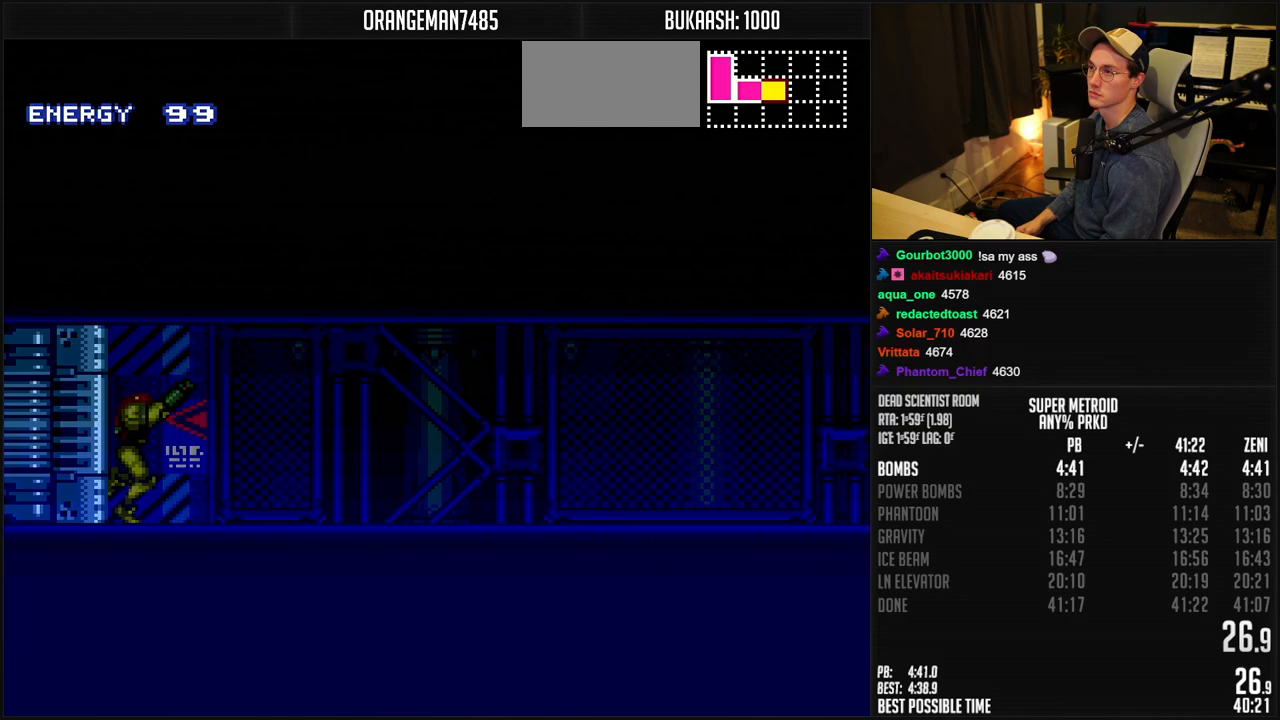
{"buttons": ["B", "DPAD_RIGHT"], "events": [[33, "DPAD_RIGHT", "down"], [83, "DPAD_RIGHT", "up"], [133, "DPAD_RIGHT", "down"]]}
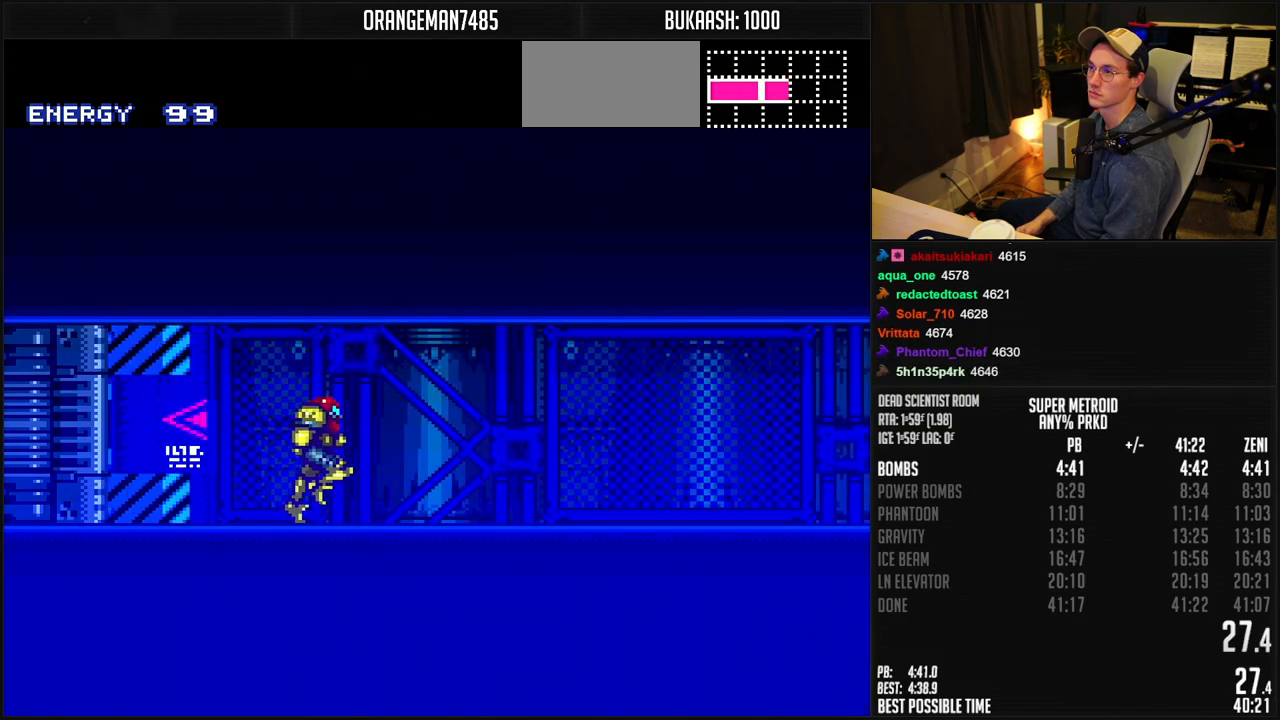
{"buttons": ["B", "DPAD_RIGHT"], "events": [[133, "R1", "down"], [183, "R1", "up"], [367, "R1", "down"], [417, "R1", "up"]]}
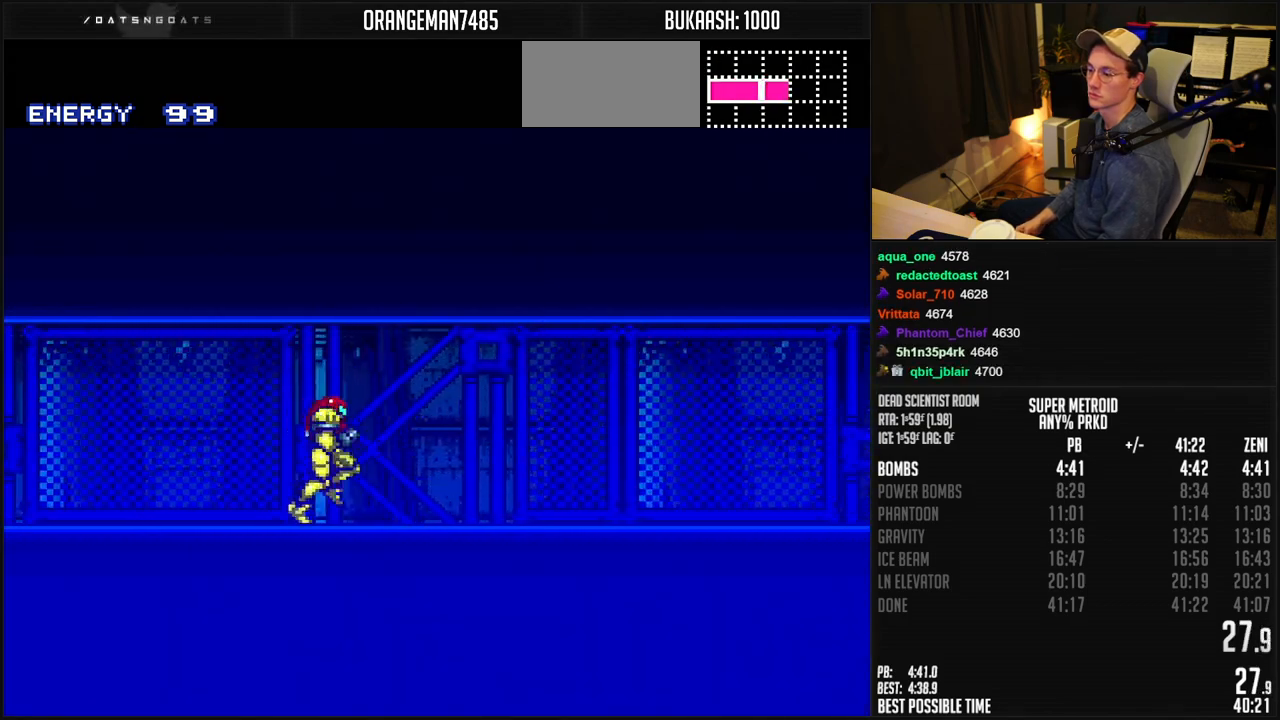
{"buttons": ["B", "DPAD_RIGHT"], "events": [[233, "R1", "down"], [283, "R1", "up"], [433, "R1", "down"], [483, "R1", "up"]]}
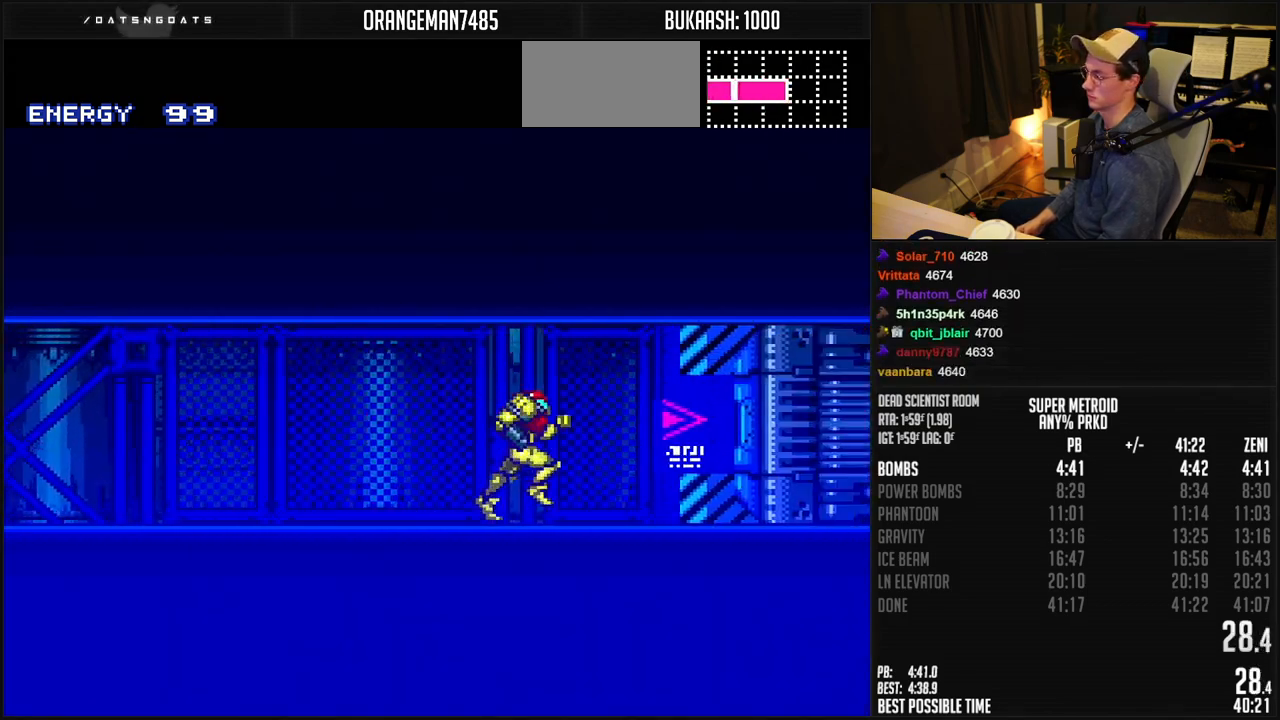
{"buttons": ["B", "DPAD_RIGHT"], "events": [[117, "R1", "down"], [150, "DPAD_RIGHT", "up"], [300, "DPAD_RIGHT", "down"], [300, "R1", "up"]]}
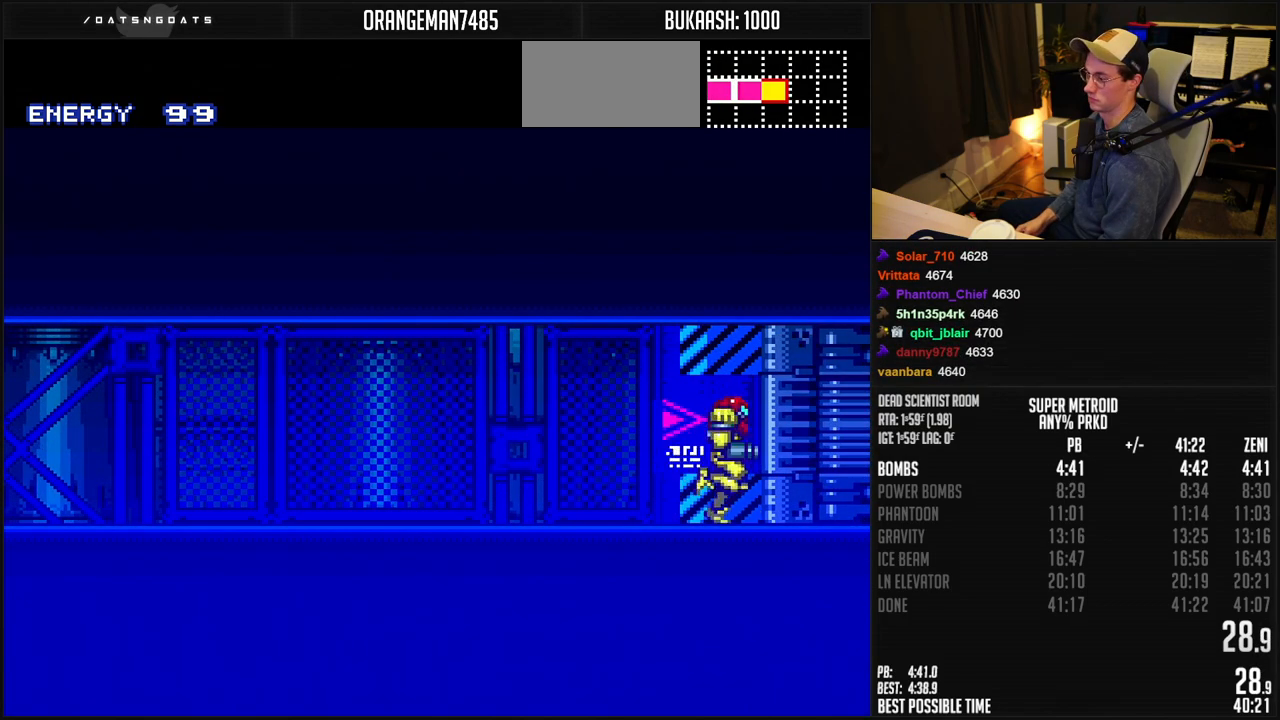
{"buttons": ["DPAD_RIGHT"], "events": [[117, "R1", "down"], [217, "R1", "up"], [367, "R1", "down"], [417, "R1", "up"], [467, "B", "up"]]}
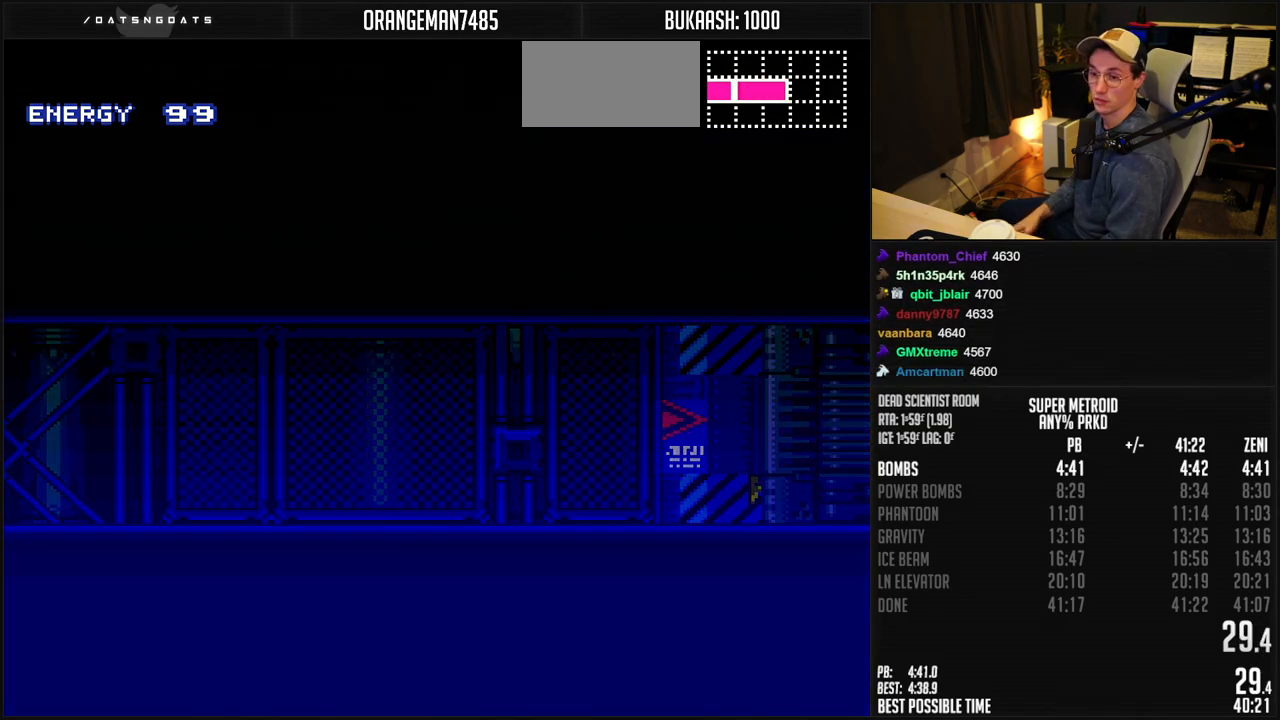
{"buttons": [], "events": [[483, "DPAD_RIGHT", "up"]]}
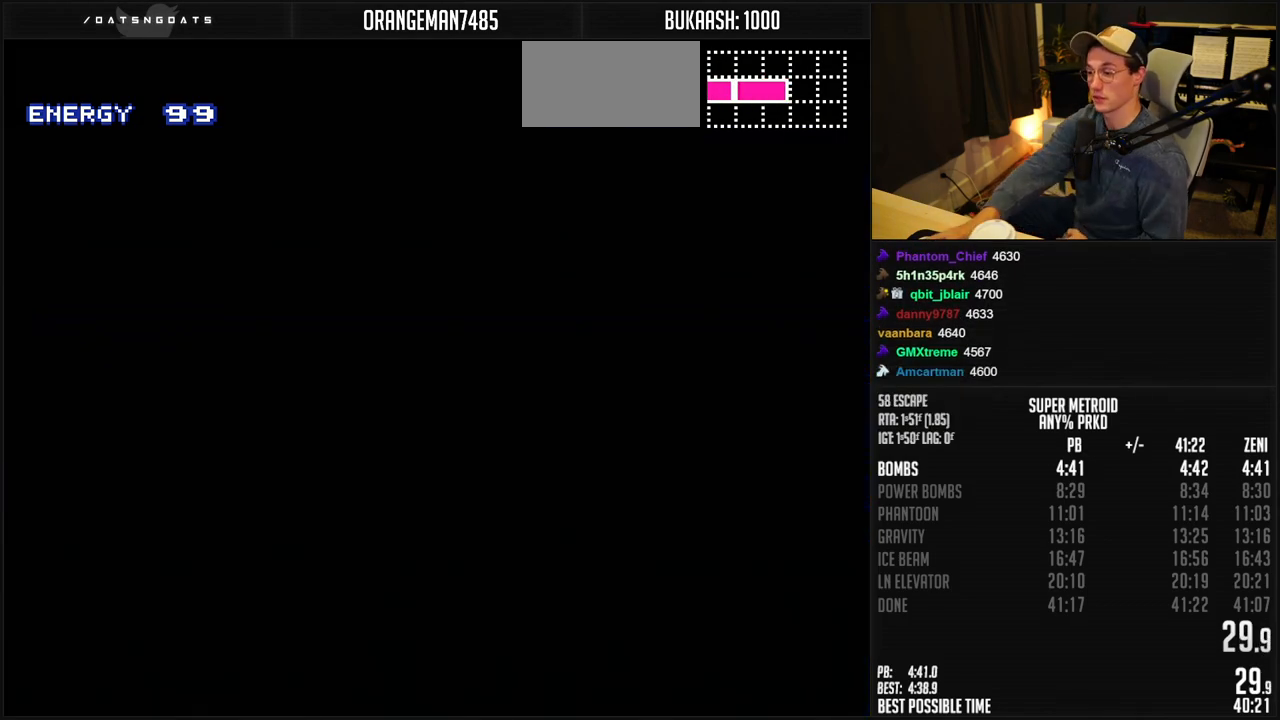
{"buttons": [], "events": []}
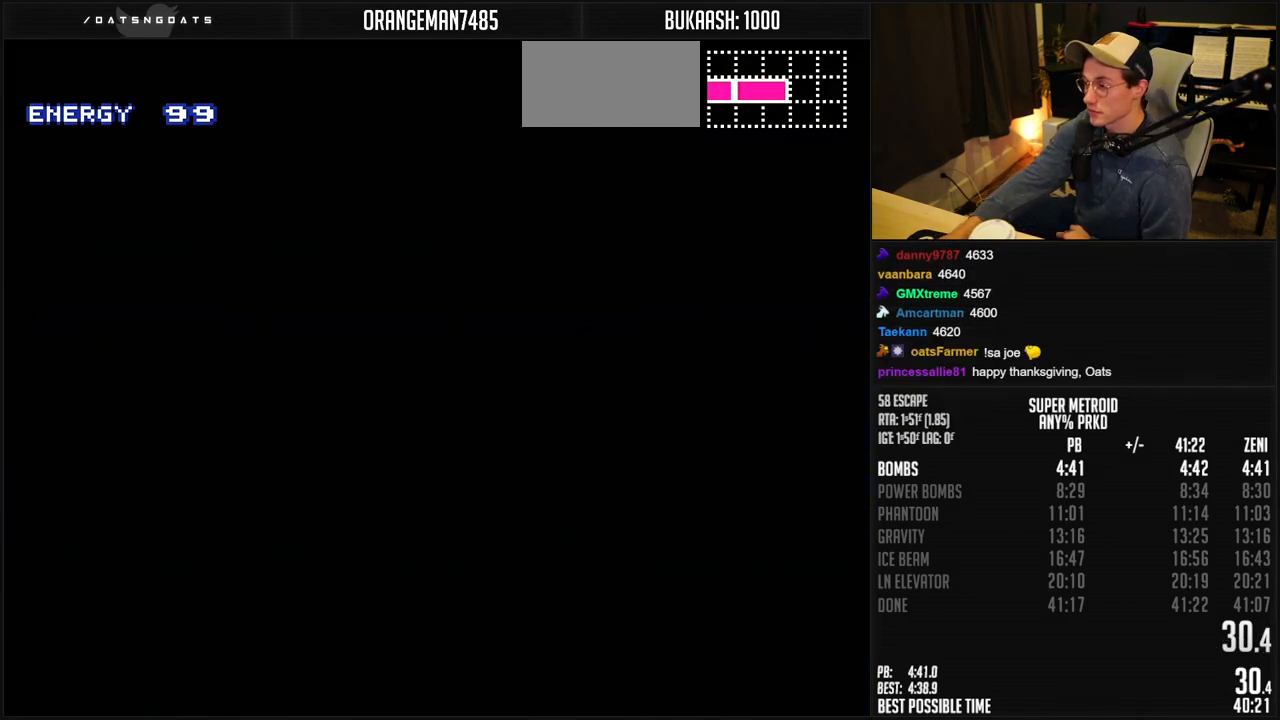
{"buttons": [], "events": []}
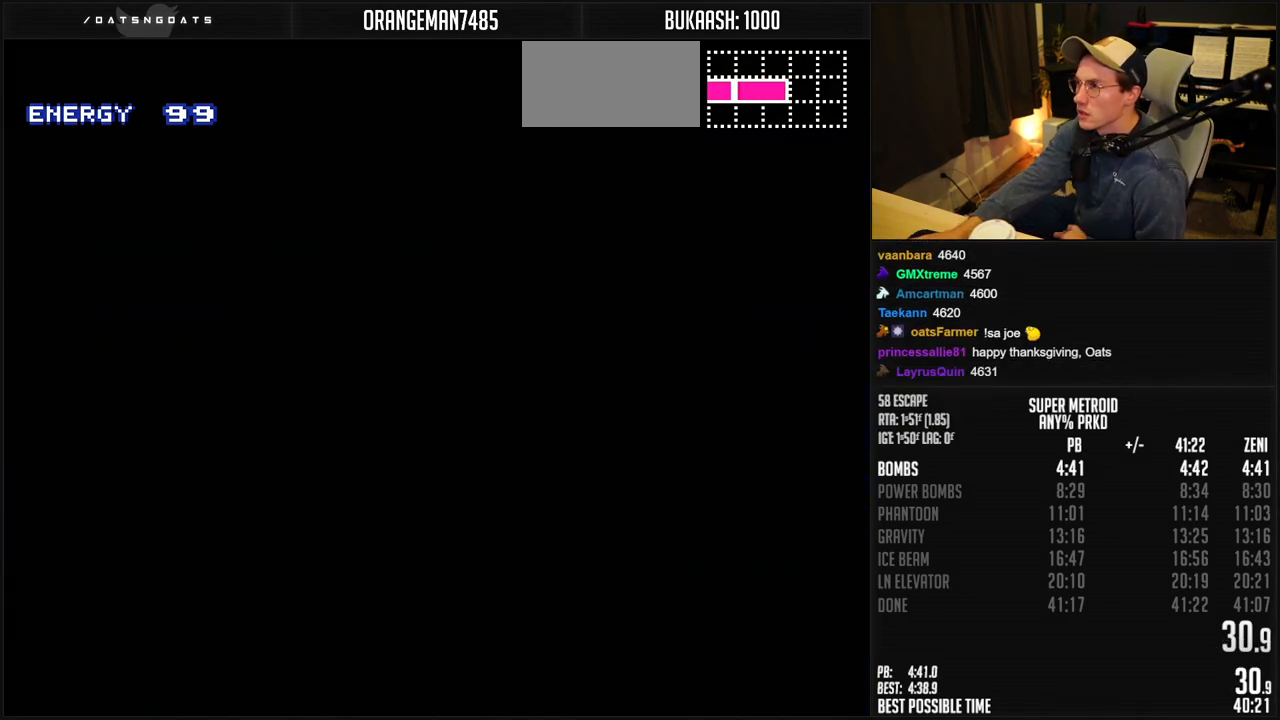
{"buttons": [], "events": []}
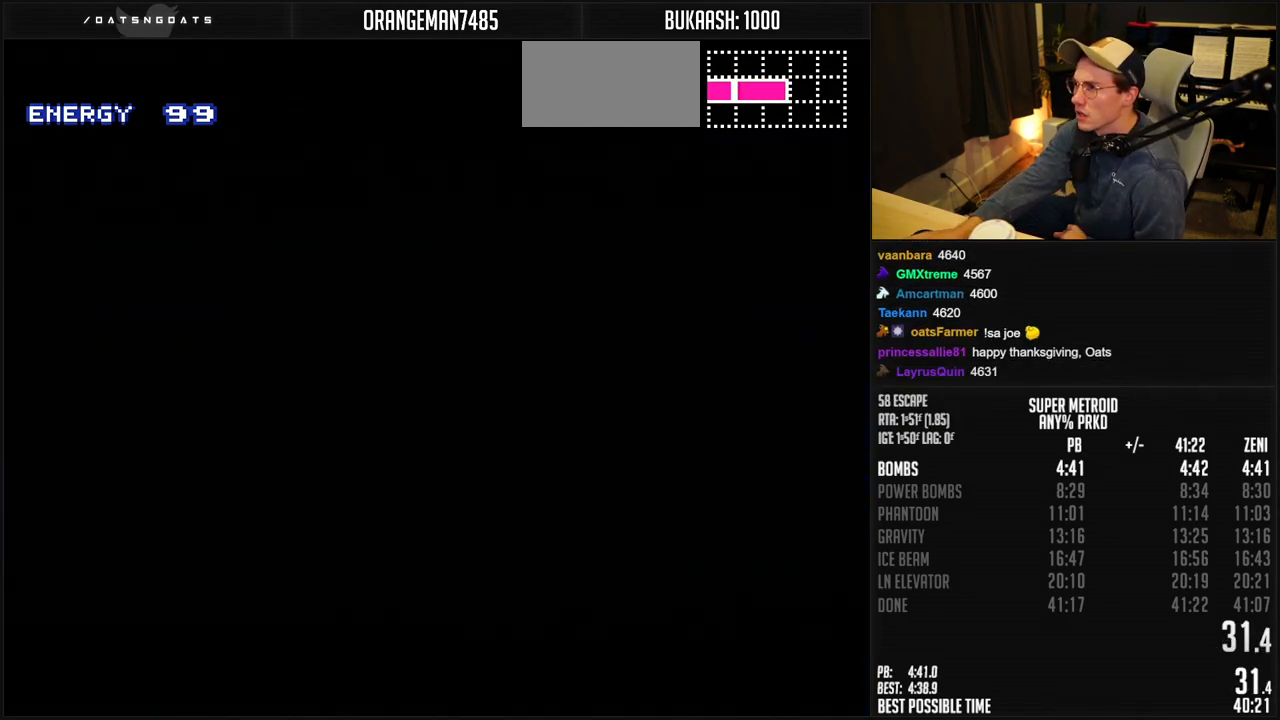
{"buttons": ["DPAD_RIGHT"], "events": [[350, "DPAD_RIGHT", "down"]]}
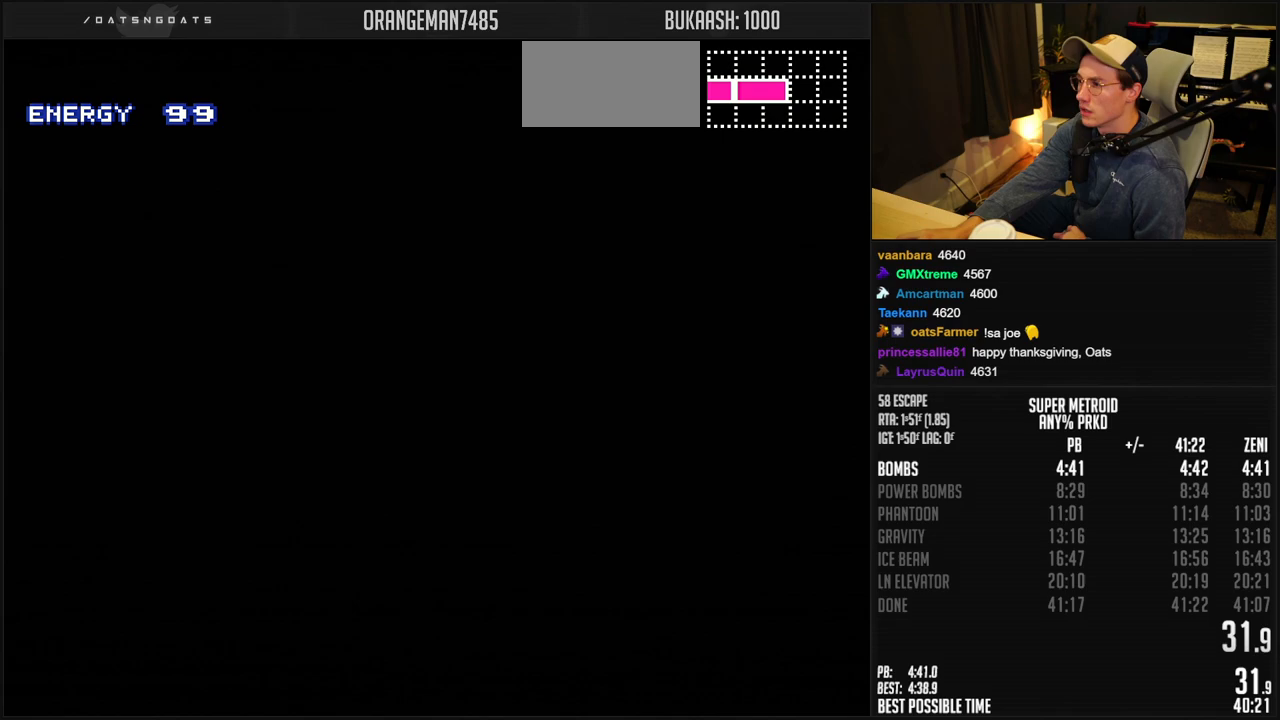
{"buttons": ["DPAD_RIGHT"], "events": []}
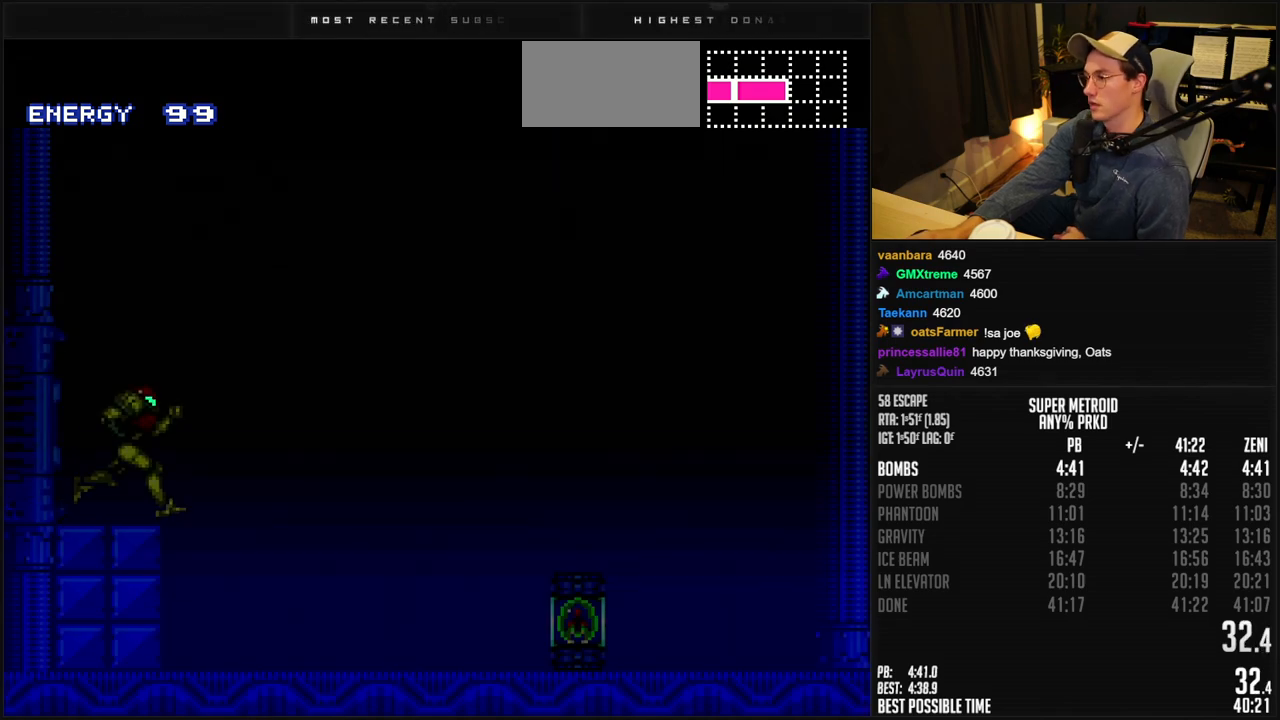
{"buttons": ["DPAD_RIGHT"], "events": []}
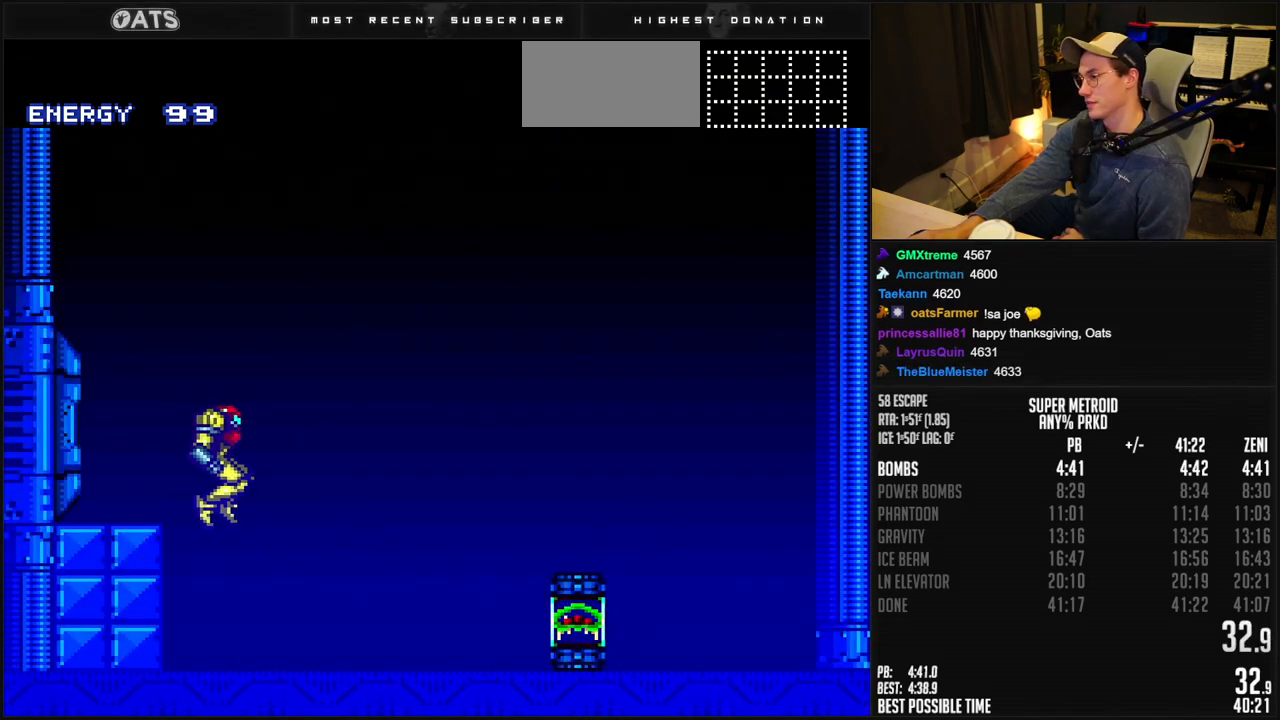
{"buttons": ["DPAD_RIGHT"], "events": []}
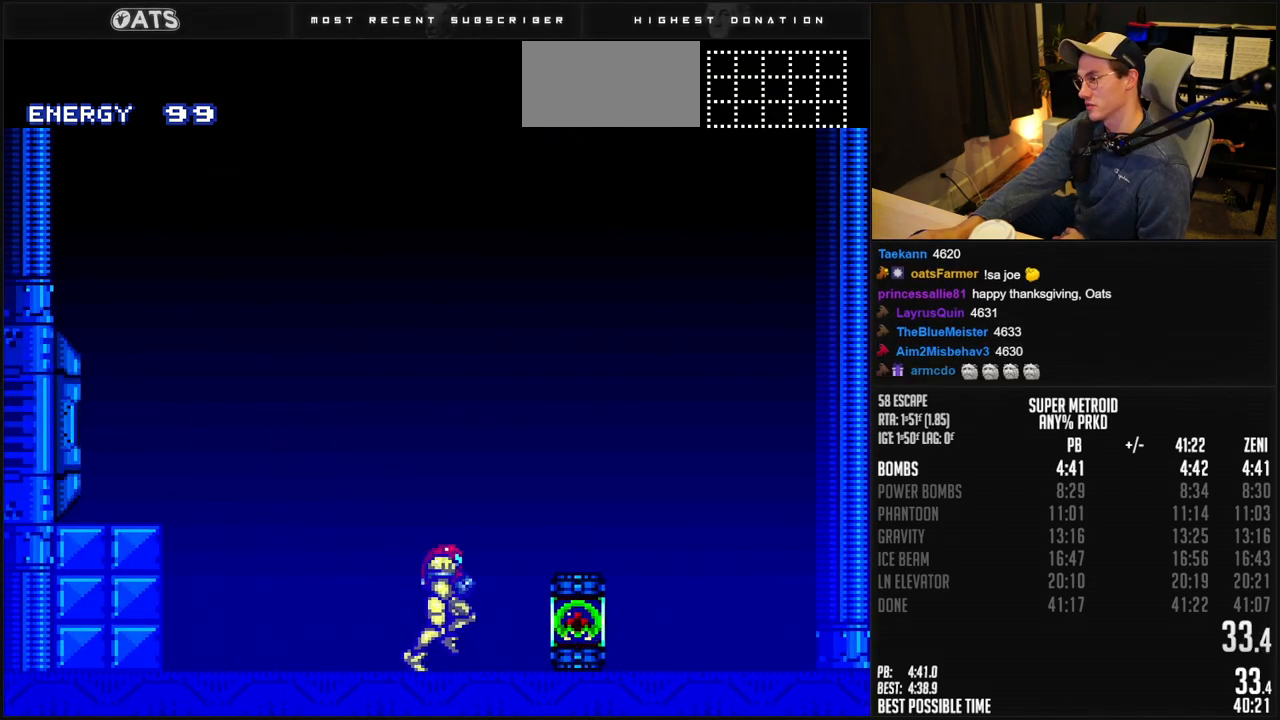
{"buttons": ["DPAD_RIGHT"], "events": []}
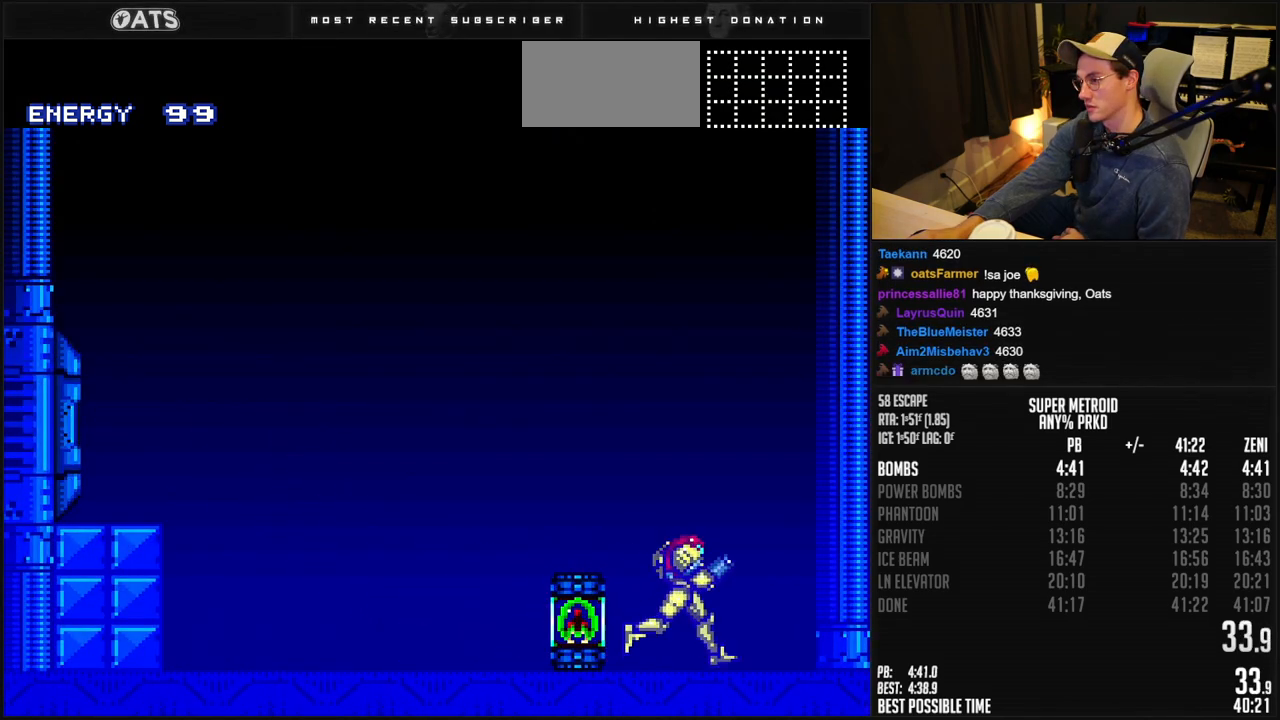
{"buttons": ["DPAD_RIGHT"], "events": []}
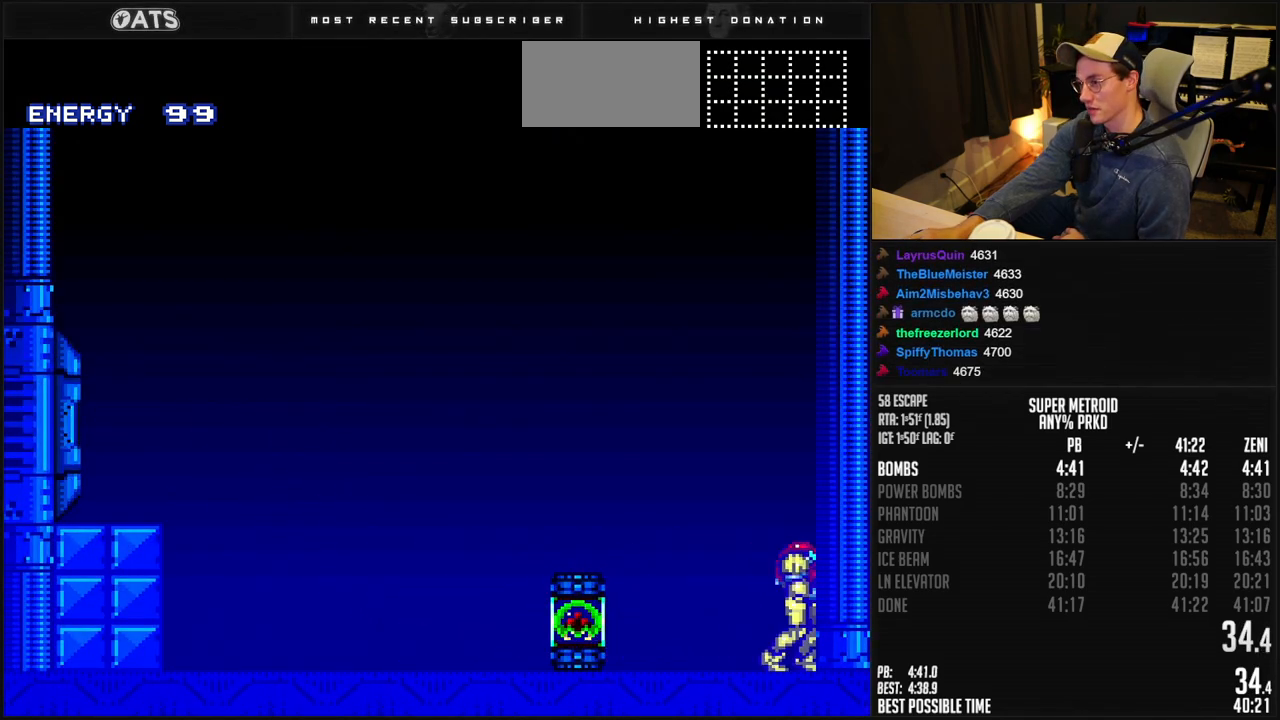
{"buttons": ["DPAD_RIGHT"], "events": []}
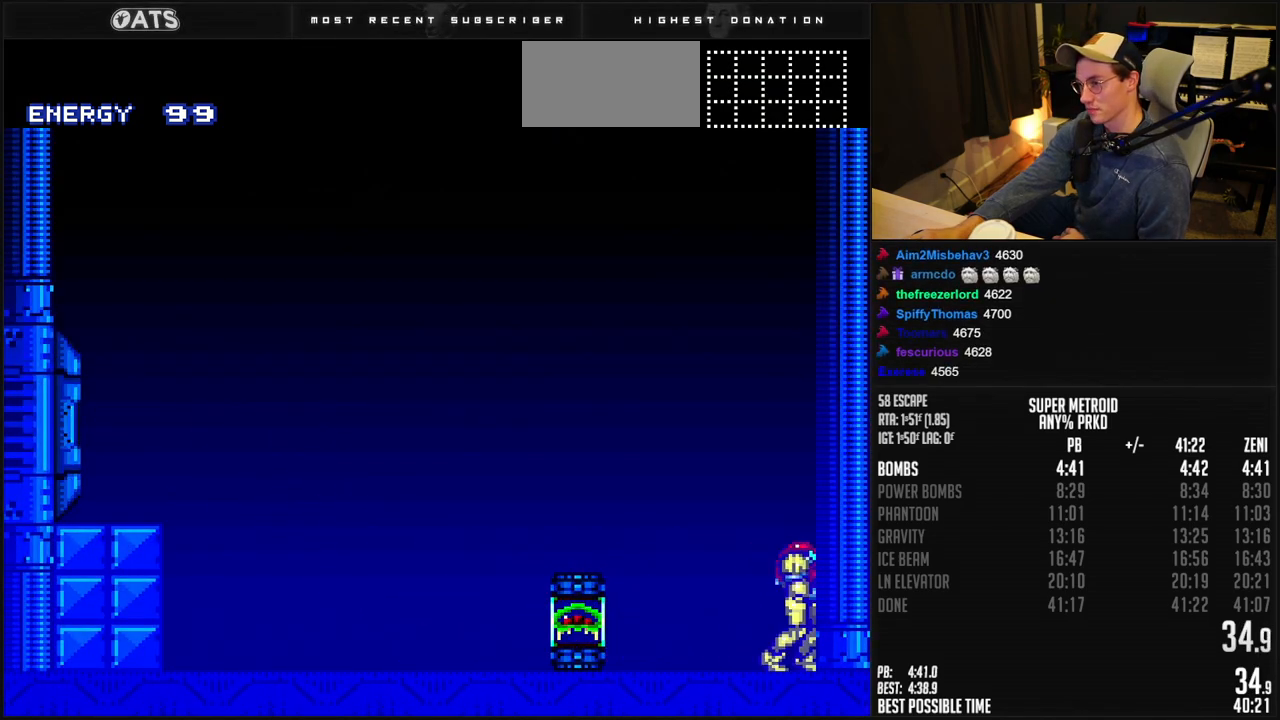
{"buttons": ["DPAD_RIGHT"], "events": []}
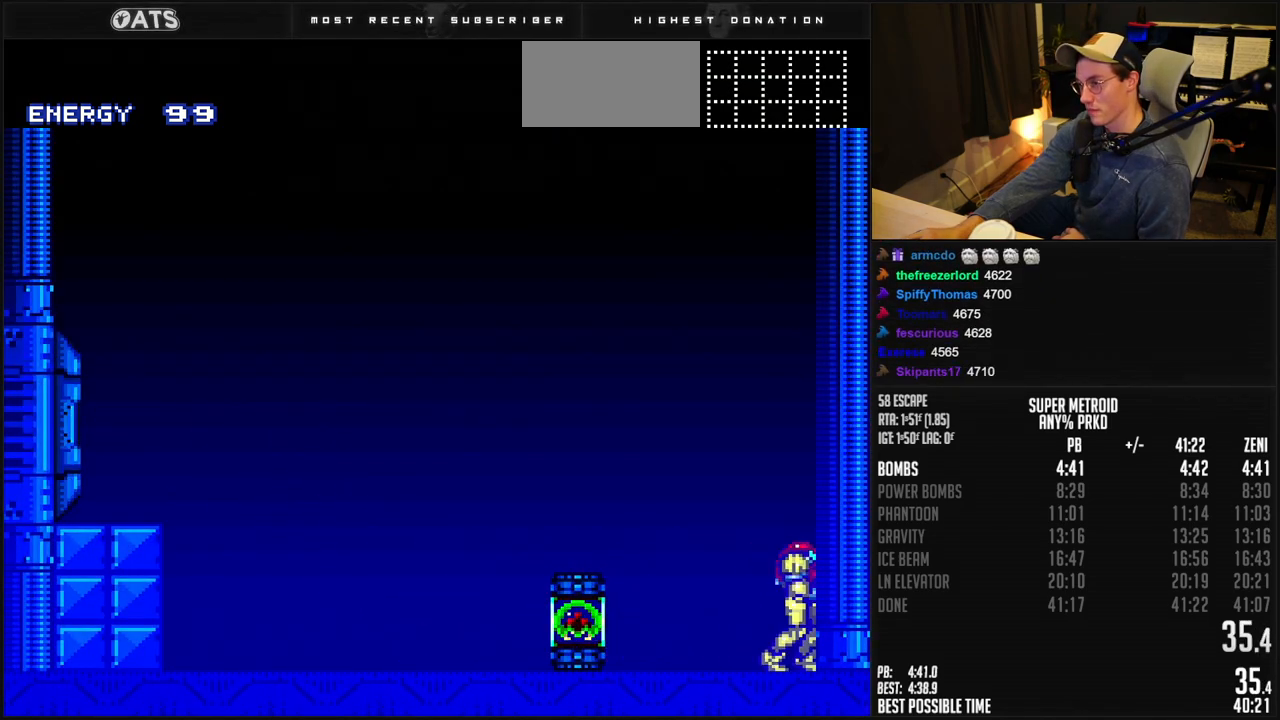
{"buttons": ["DPAD_RIGHT"], "events": []}
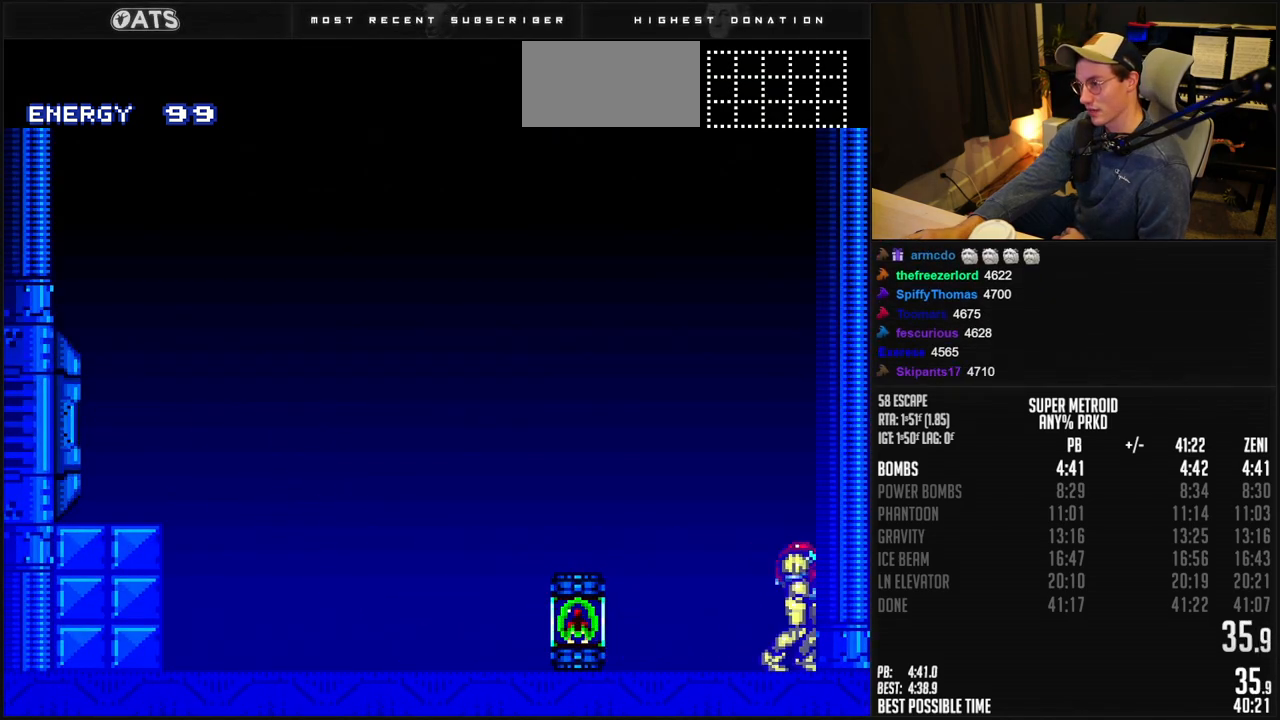
{"buttons": ["DPAD_RIGHT"], "events": []}
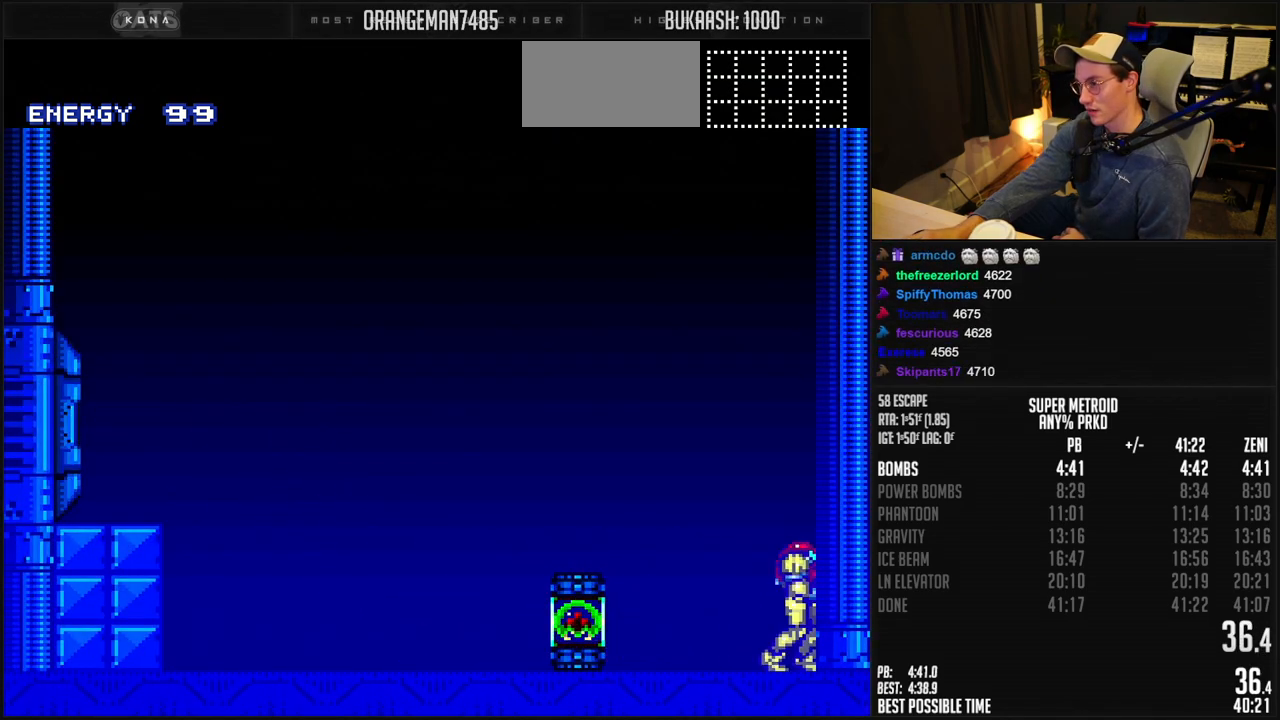
{"buttons": ["DPAD_RIGHT"], "events": []}
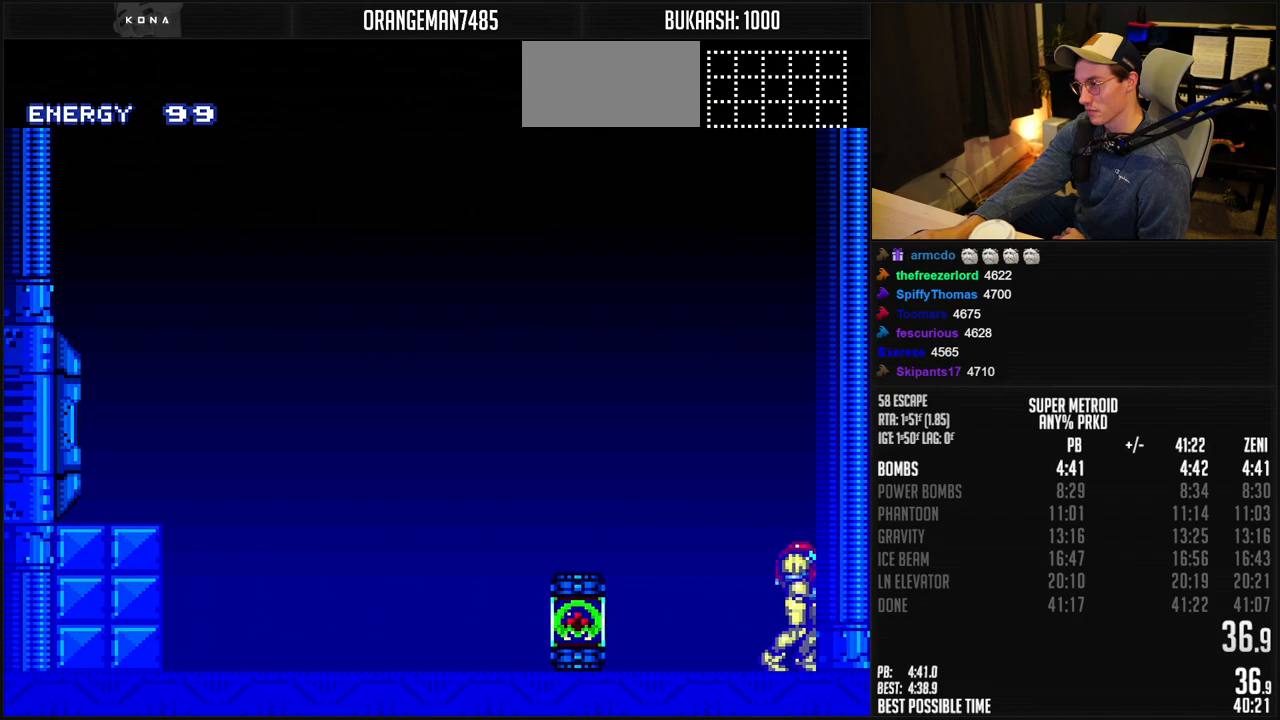
{"buttons": ["DPAD_RIGHT"], "events": []}
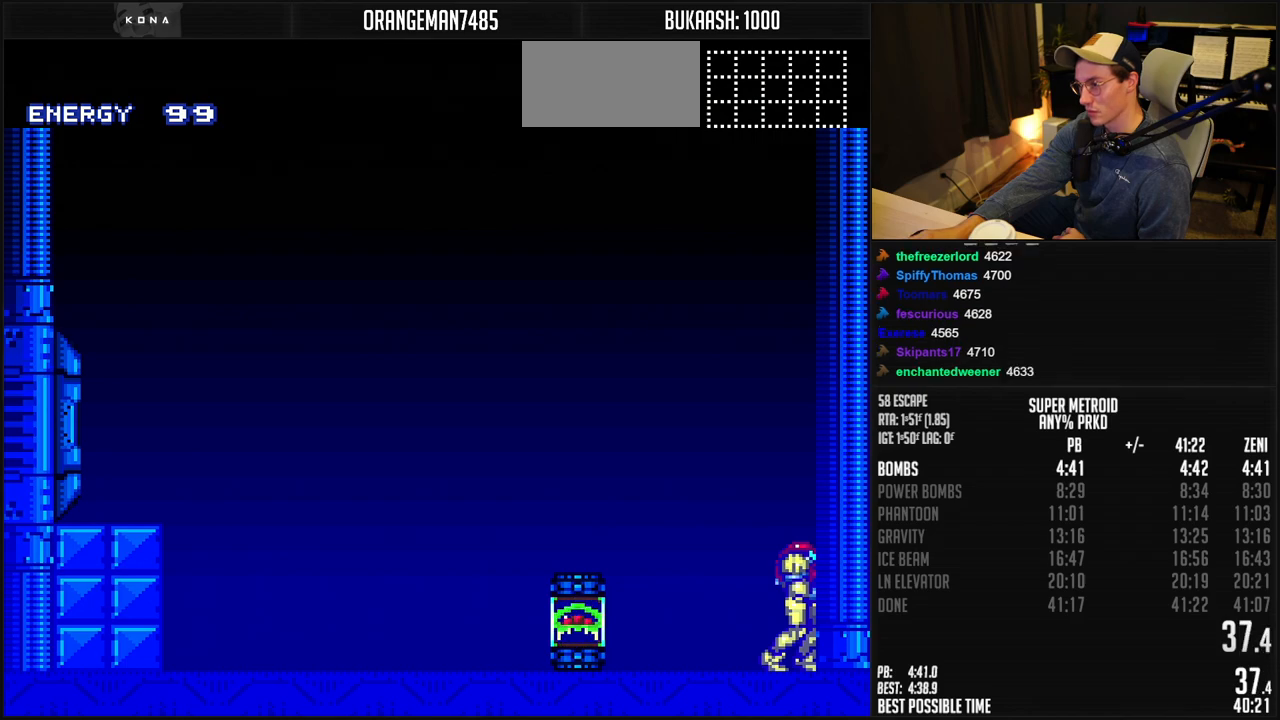
{"buttons": ["DPAD_RIGHT"], "events": []}
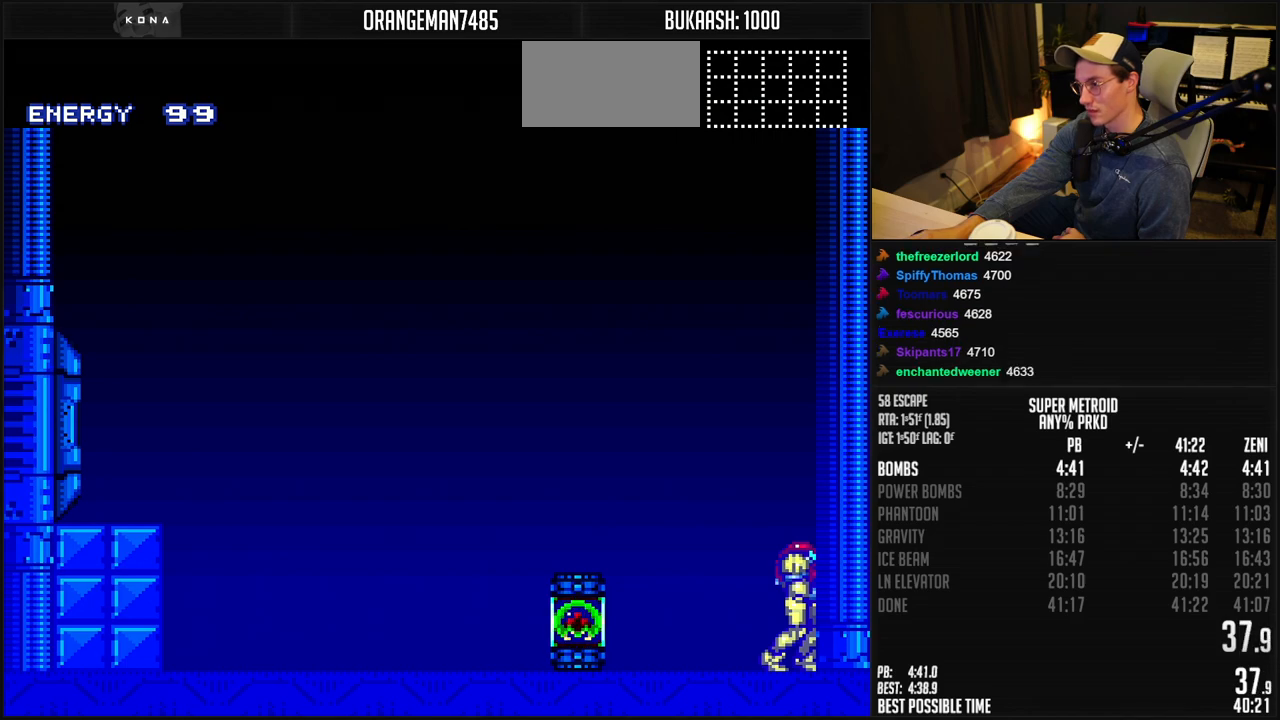
{"buttons": ["DPAD_RIGHT"], "events": []}
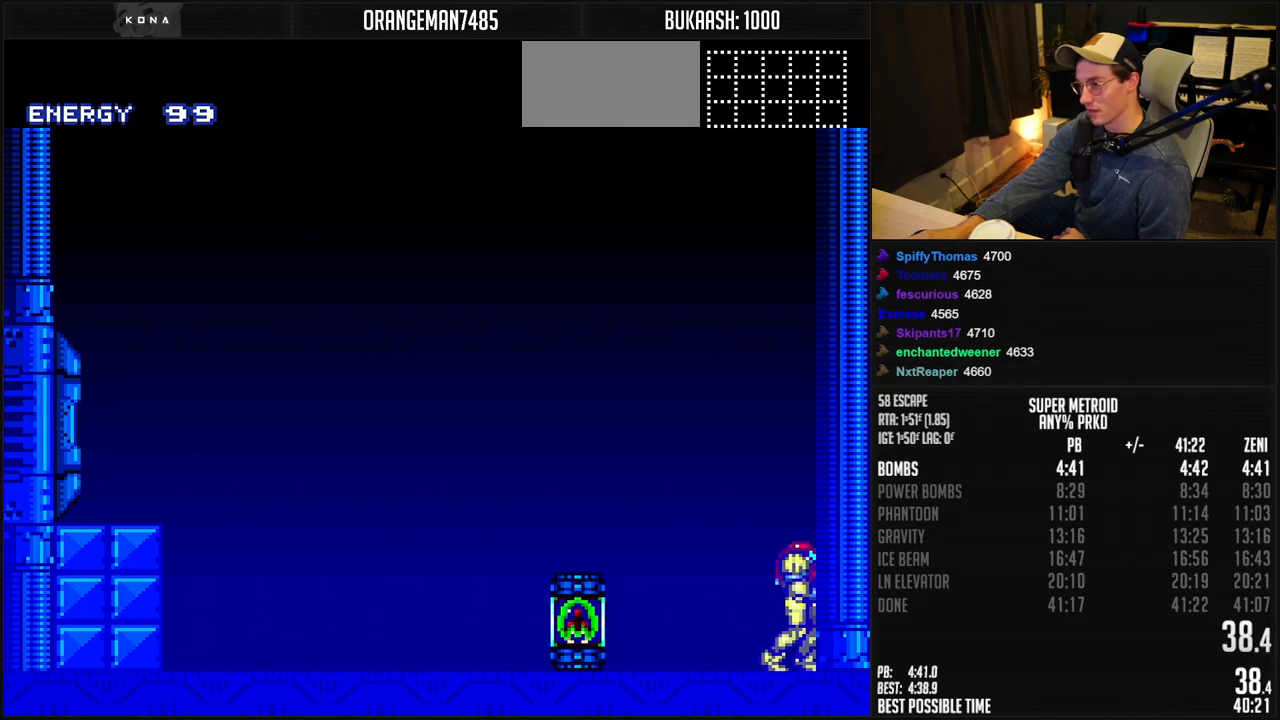
{"buttons": ["DPAD_RIGHT"], "events": []}
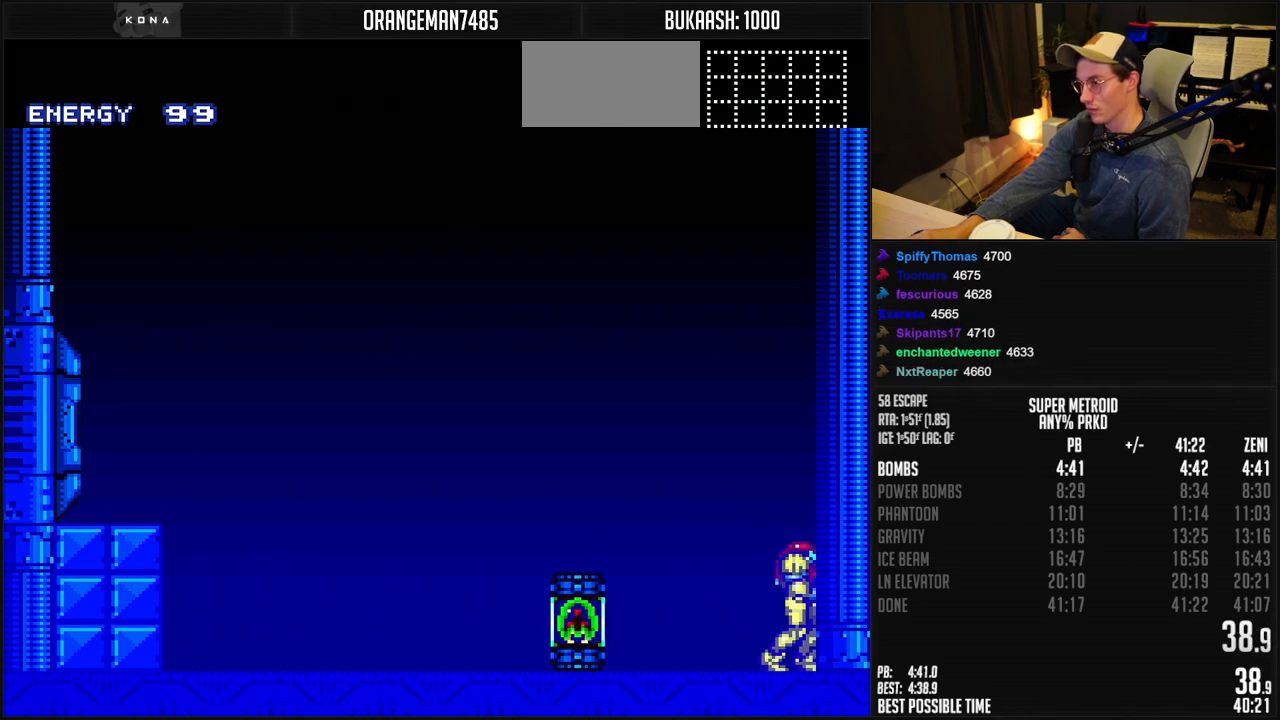
{"buttons": ["DPAD_RIGHT"], "events": []}